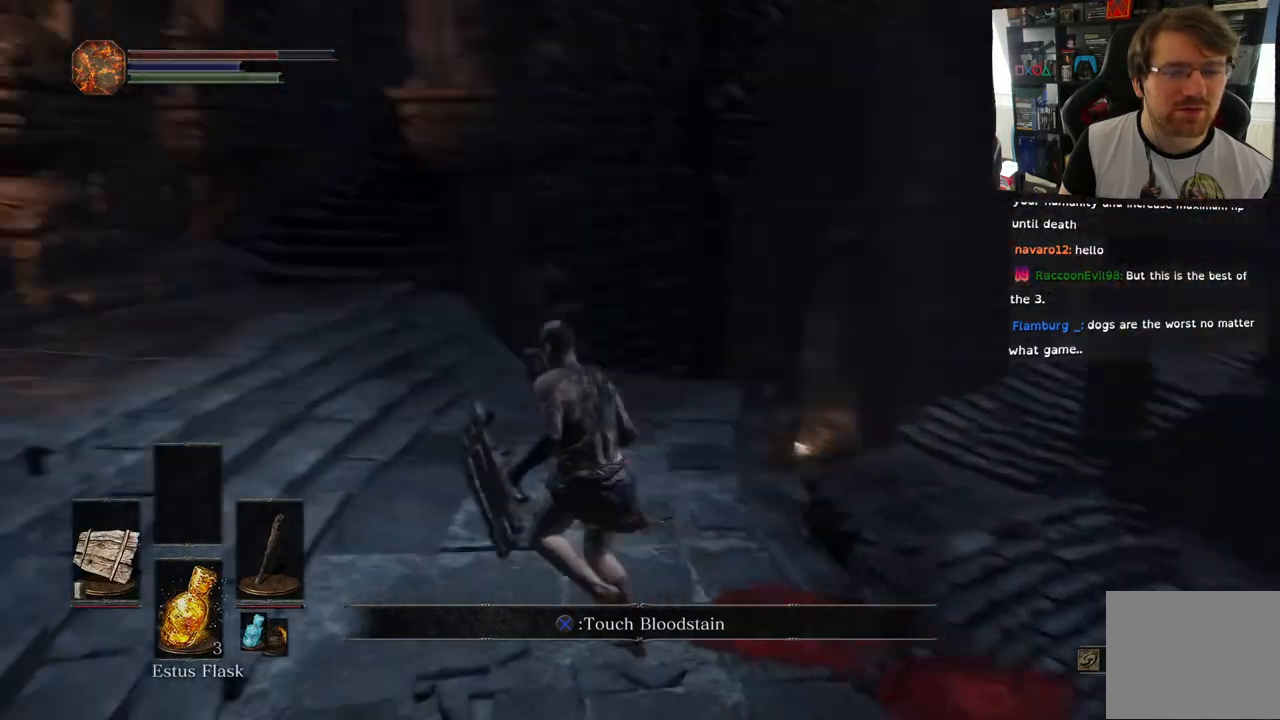
Gameplay with a controller (PlayStation layout); each line is a JSON object with the inputs held at the frame after it. "events" lists button and stick changes between this image and that frame as [ms after this image, input, new state], when the widget could be followed in between. Not read: right_stick.
{"buttons": [], "left_stick": "up-left", "events": []}
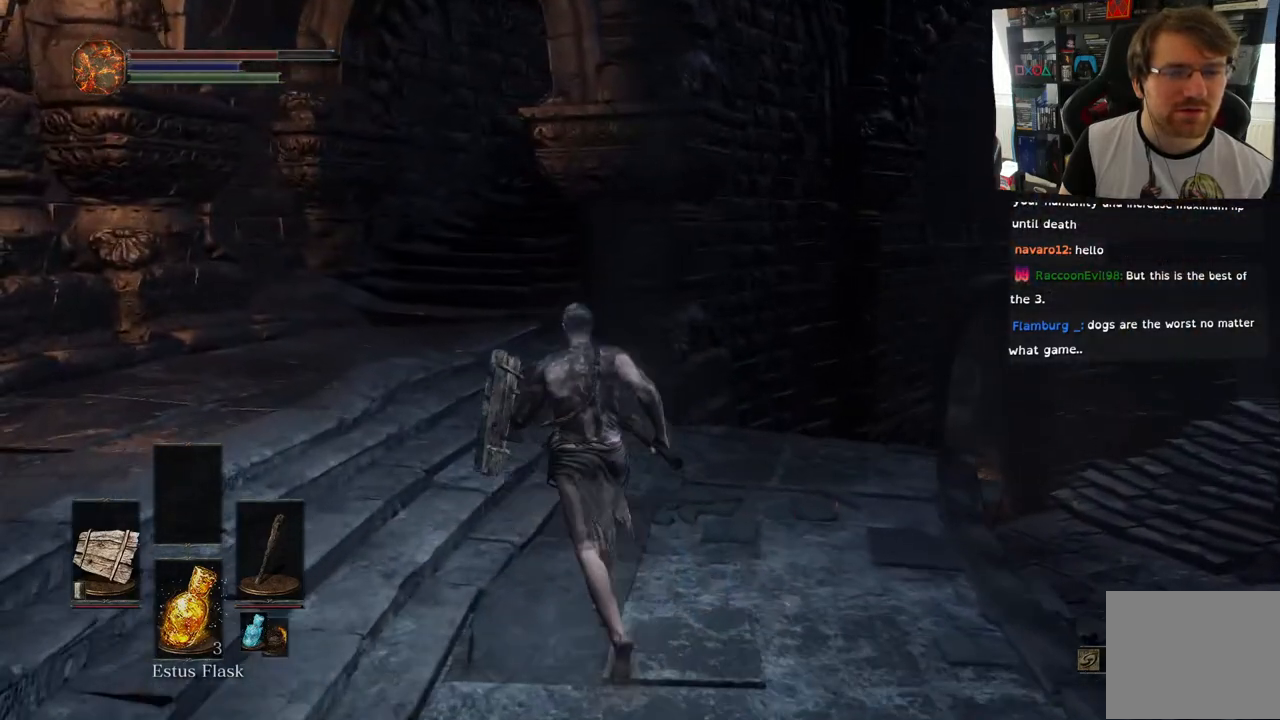
{"buttons": [], "left_stick": "up-left", "events": []}
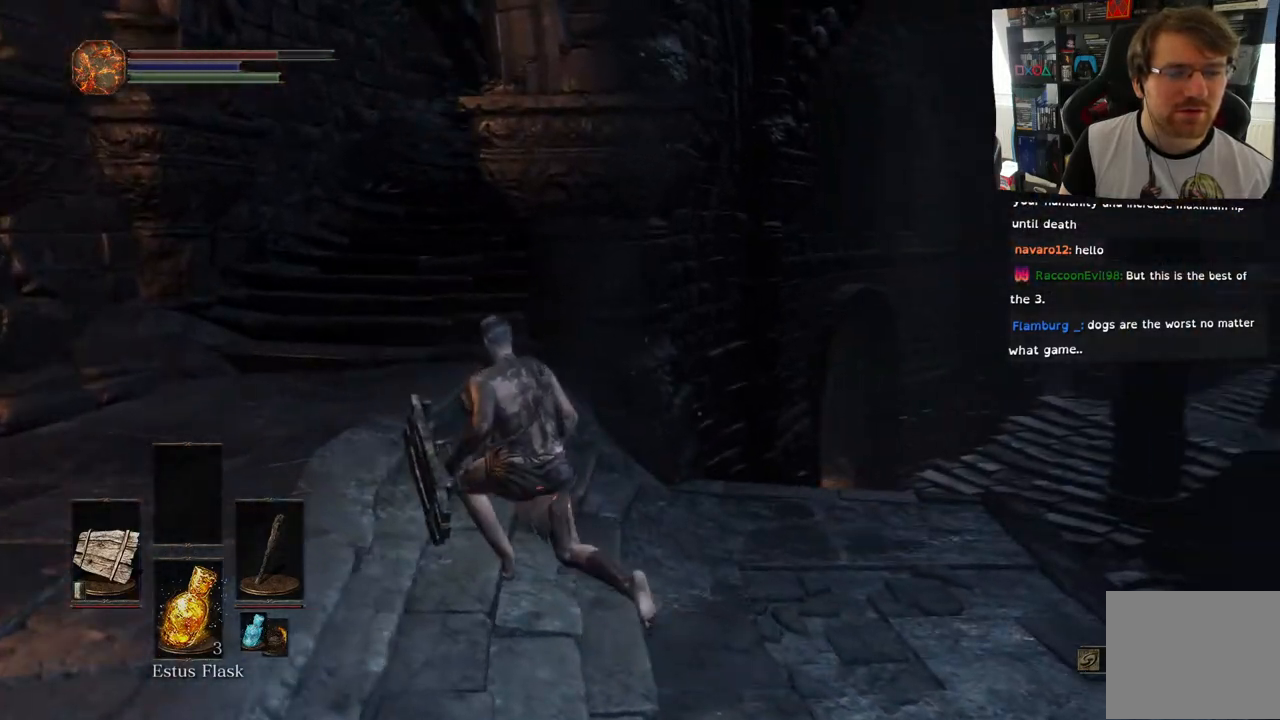
{"buttons": [], "left_stick": "up-left", "events": []}
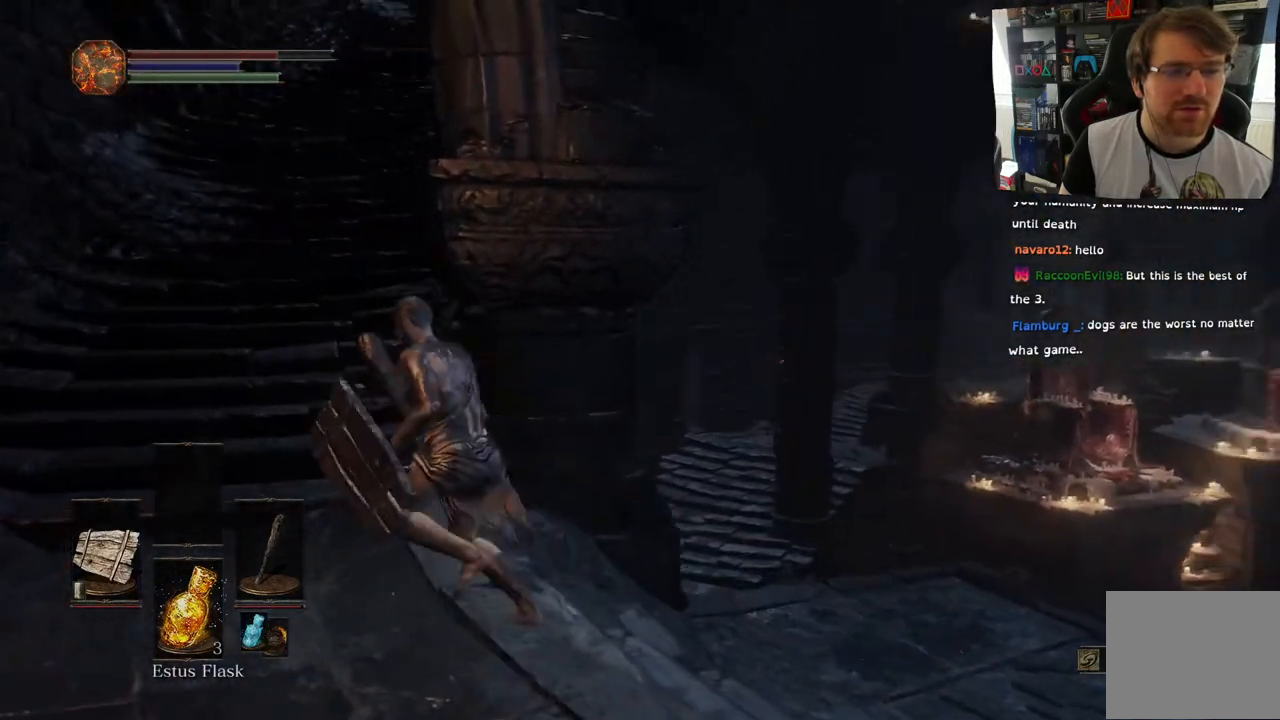
{"buttons": [], "left_stick": "up-left", "events": []}
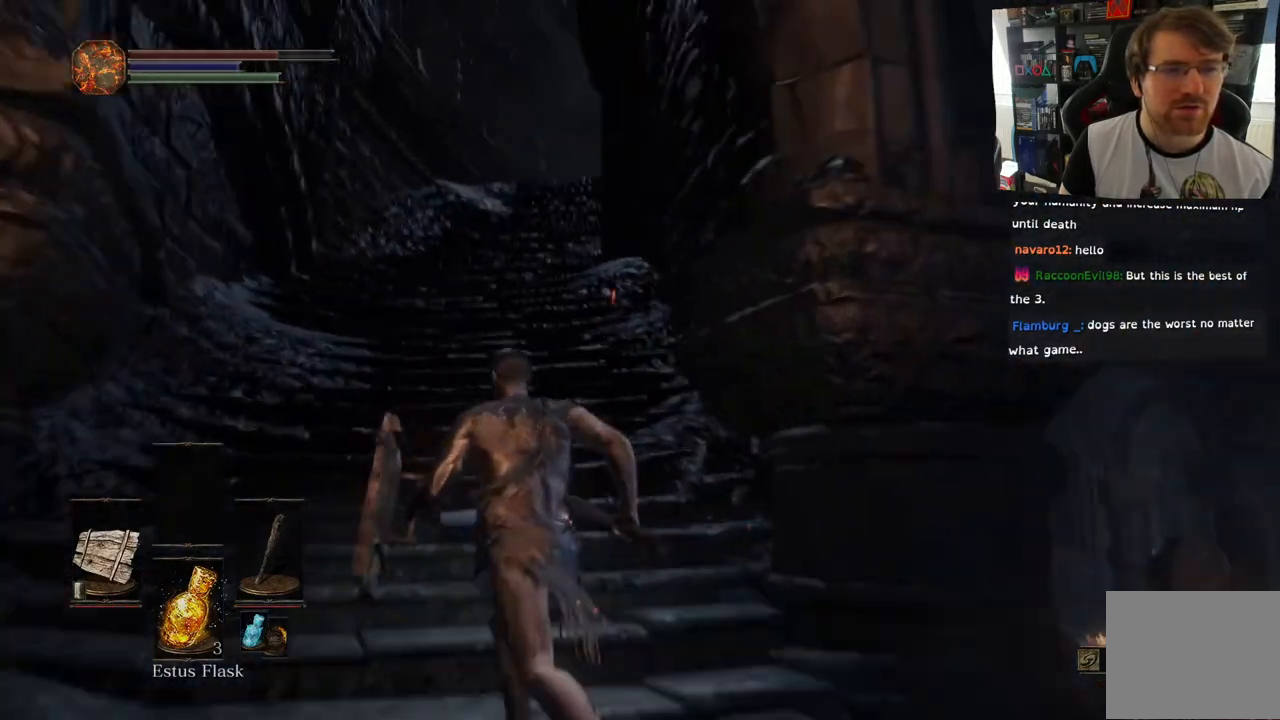
{"buttons": [], "left_stick": "up", "events": [[433, "left_stick", "up"]]}
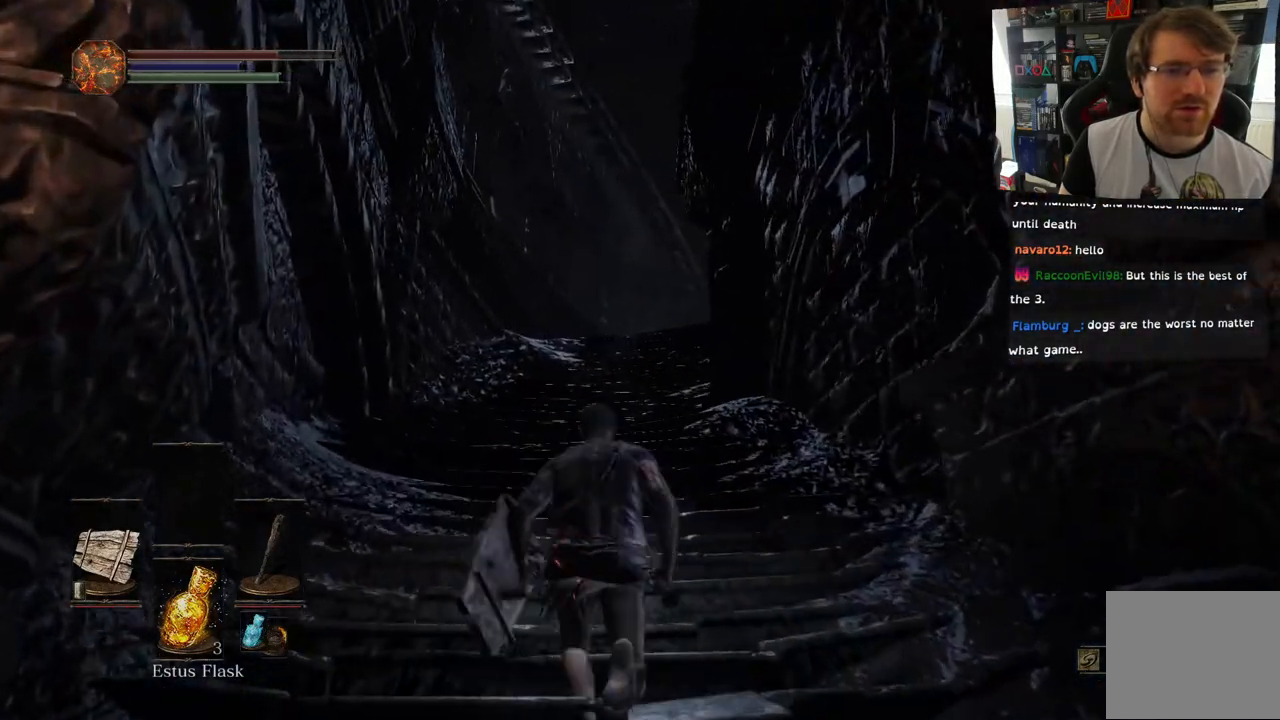
{"buttons": [], "left_stick": "up-left", "events": [[183, "left_stick", "up-left"]]}
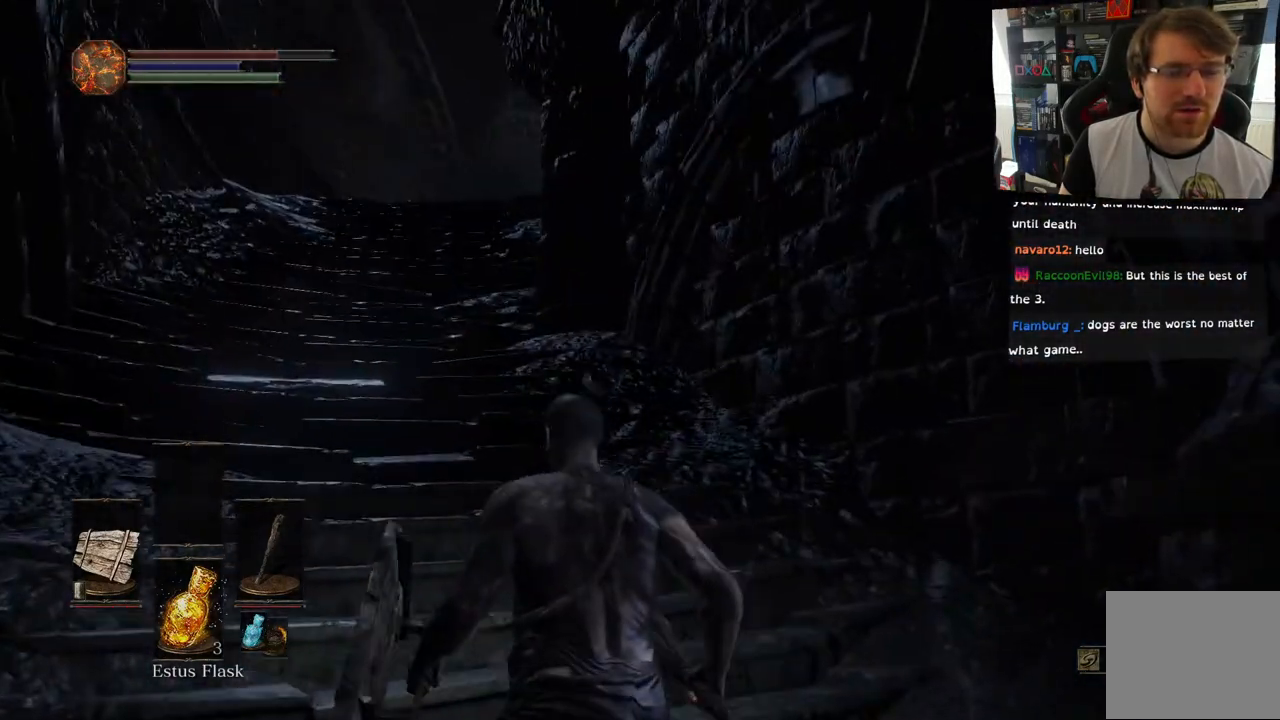
{"buttons": ["CIRCLE"], "left_stick": "up-left", "events": [[33, "CIRCLE", "down"]]}
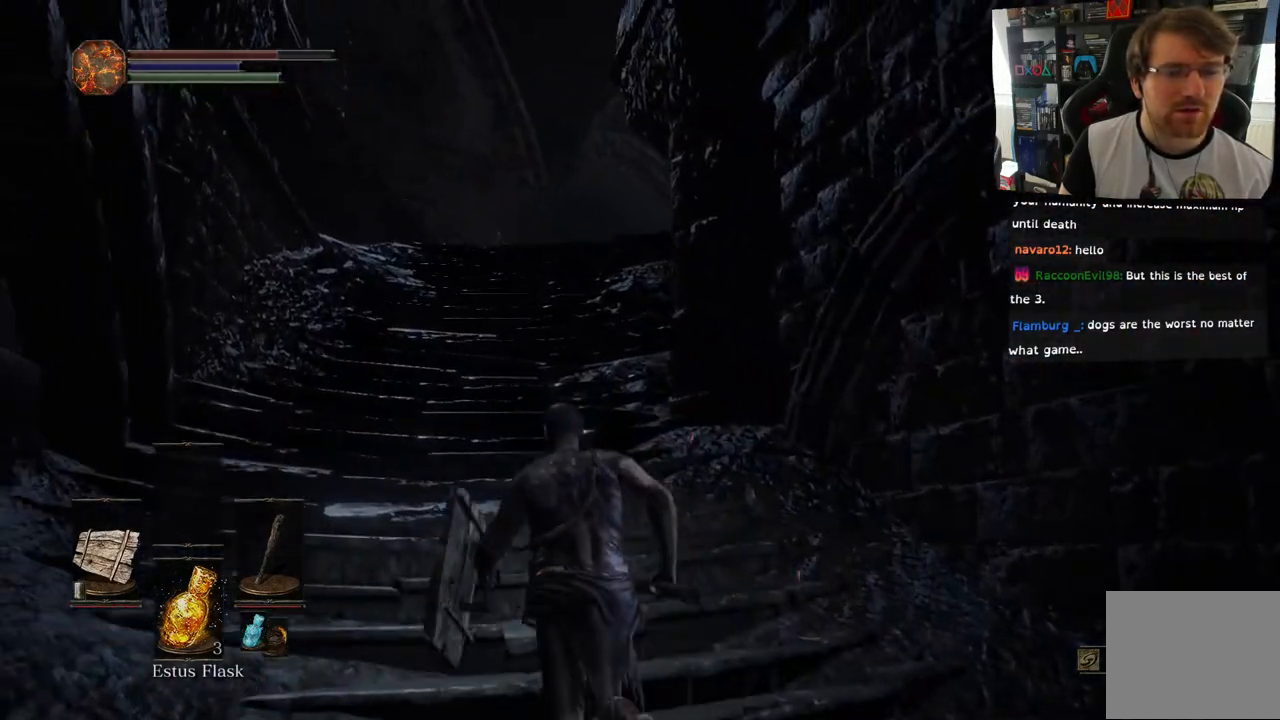
{"buttons": ["CIRCLE"], "left_stick": "up", "events": [[300, "left_stick", "up"]]}
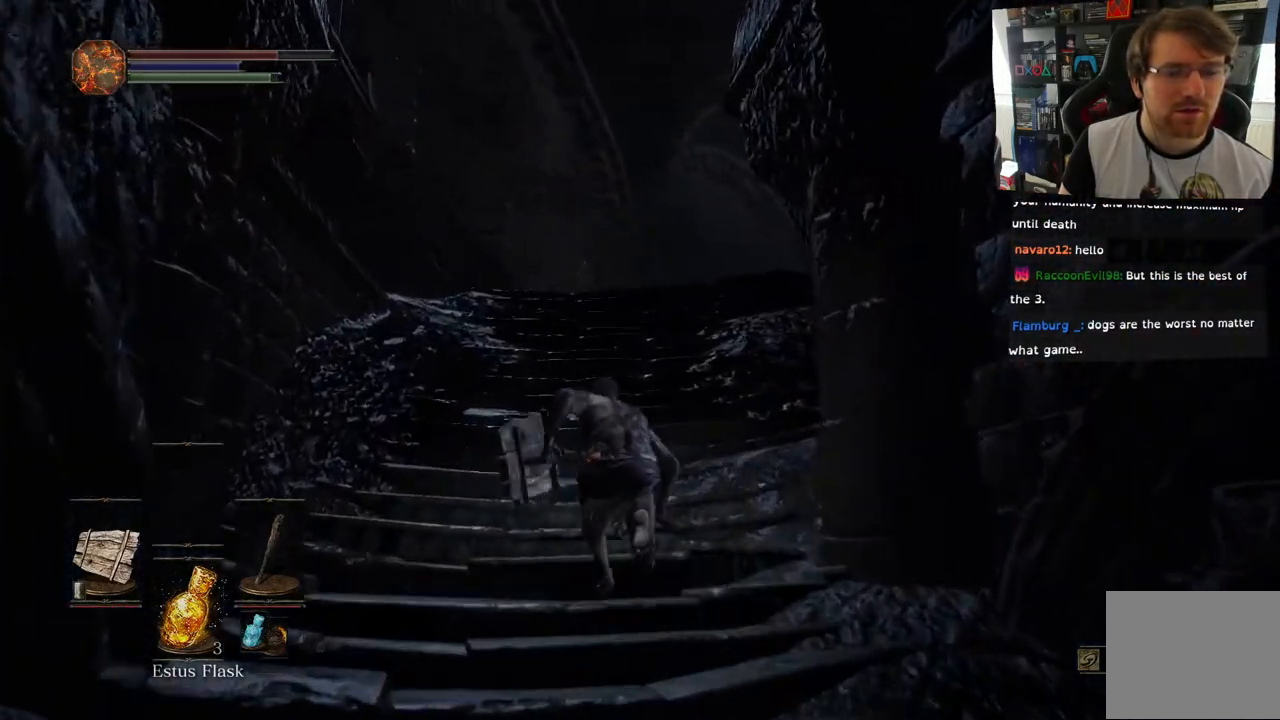
{"buttons": [], "left_stick": "up", "events": [[167, "CIRCLE", "up"]]}
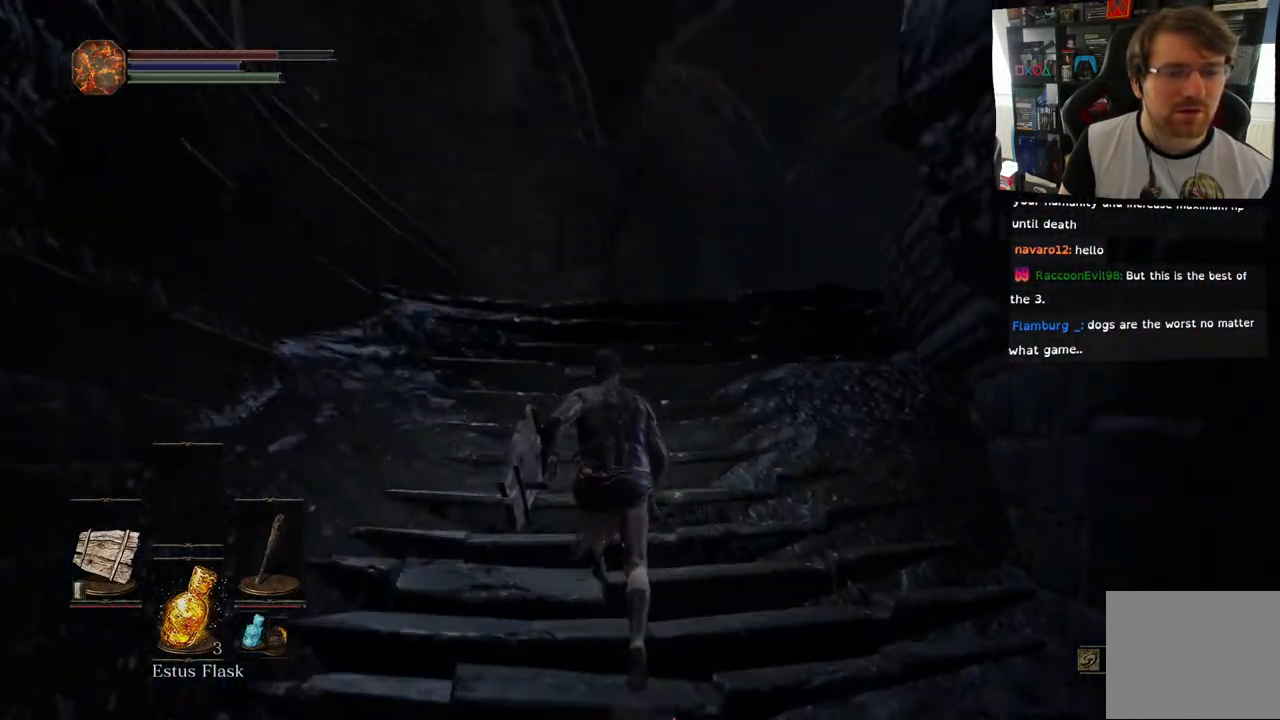
{"buttons": [], "left_stick": "up", "events": []}
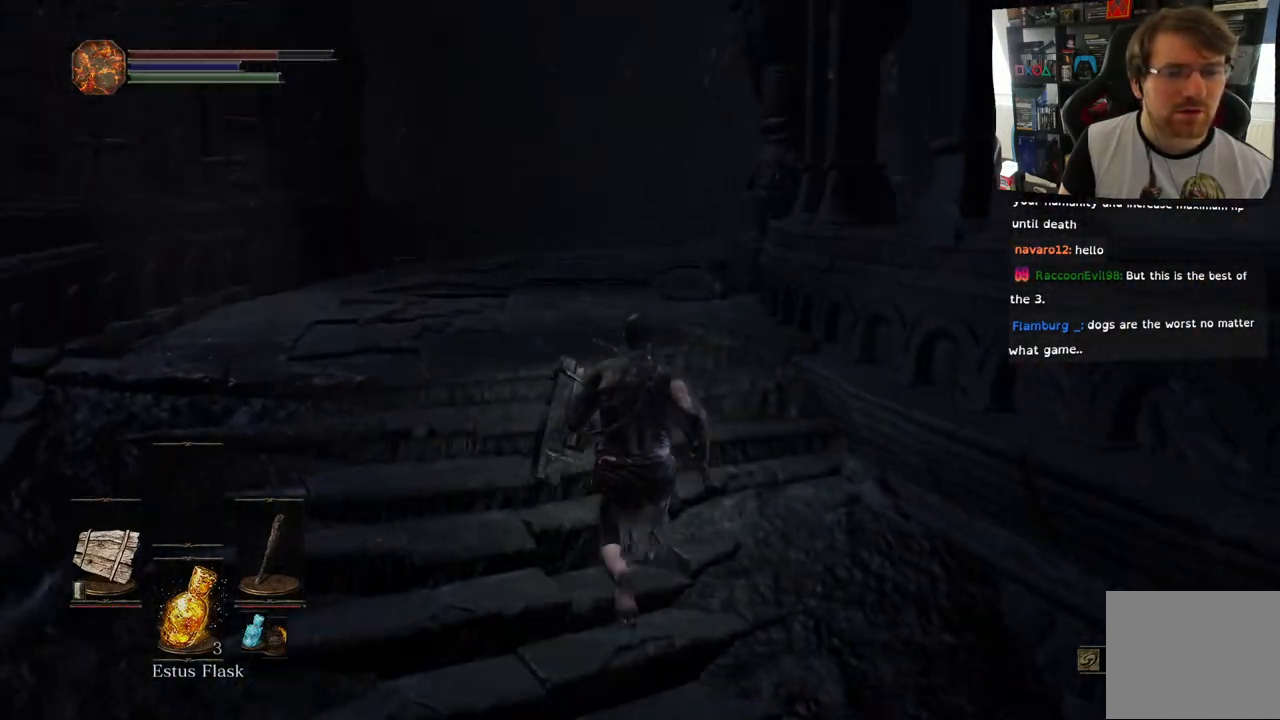
{"buttons": [], "left_stick": "up", "events": []}
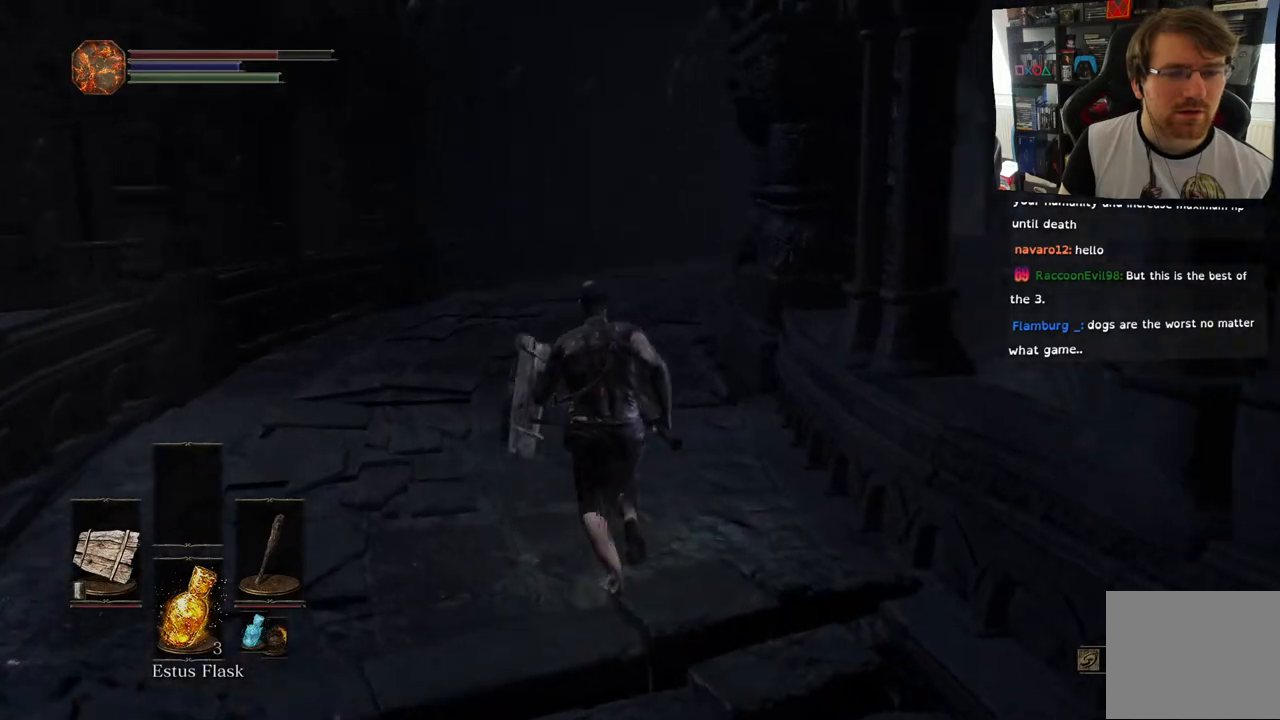
{"buttons": [], "left_stick": "up-left", "events": [[450, "left_stick", "up-left"]]}
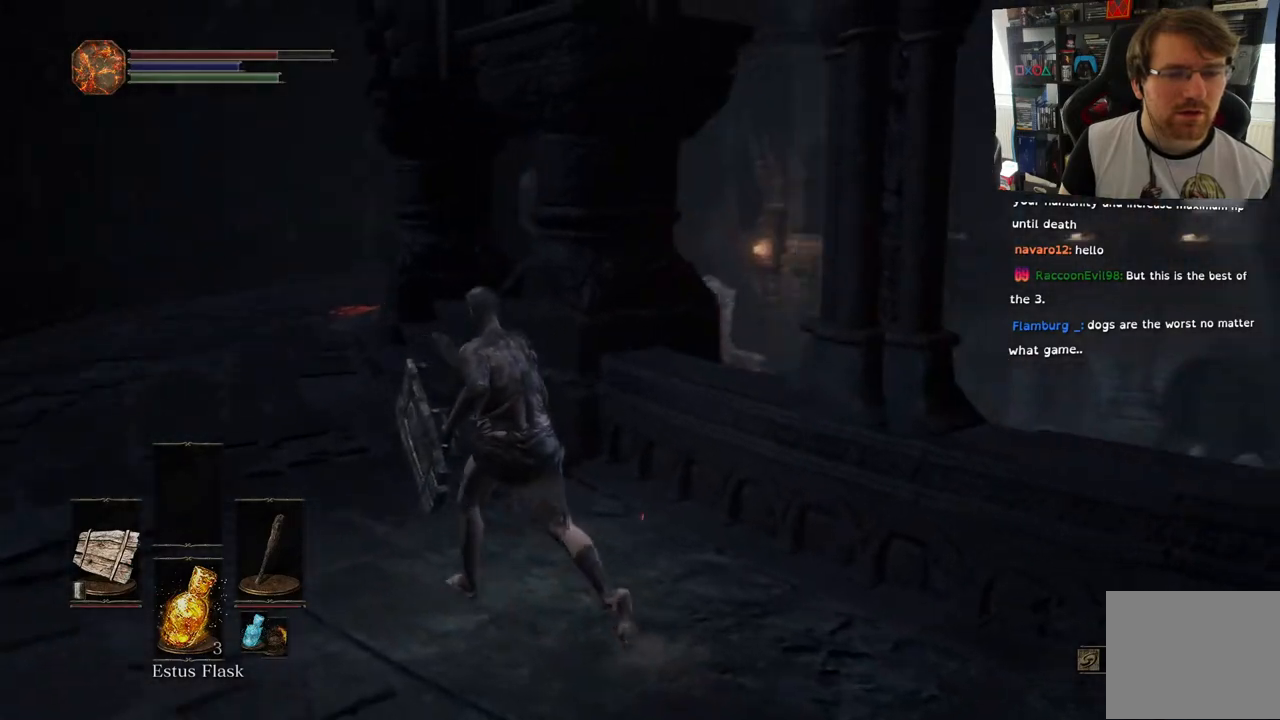
{"buttons": [], "left_stick": "up-left", "events": []}
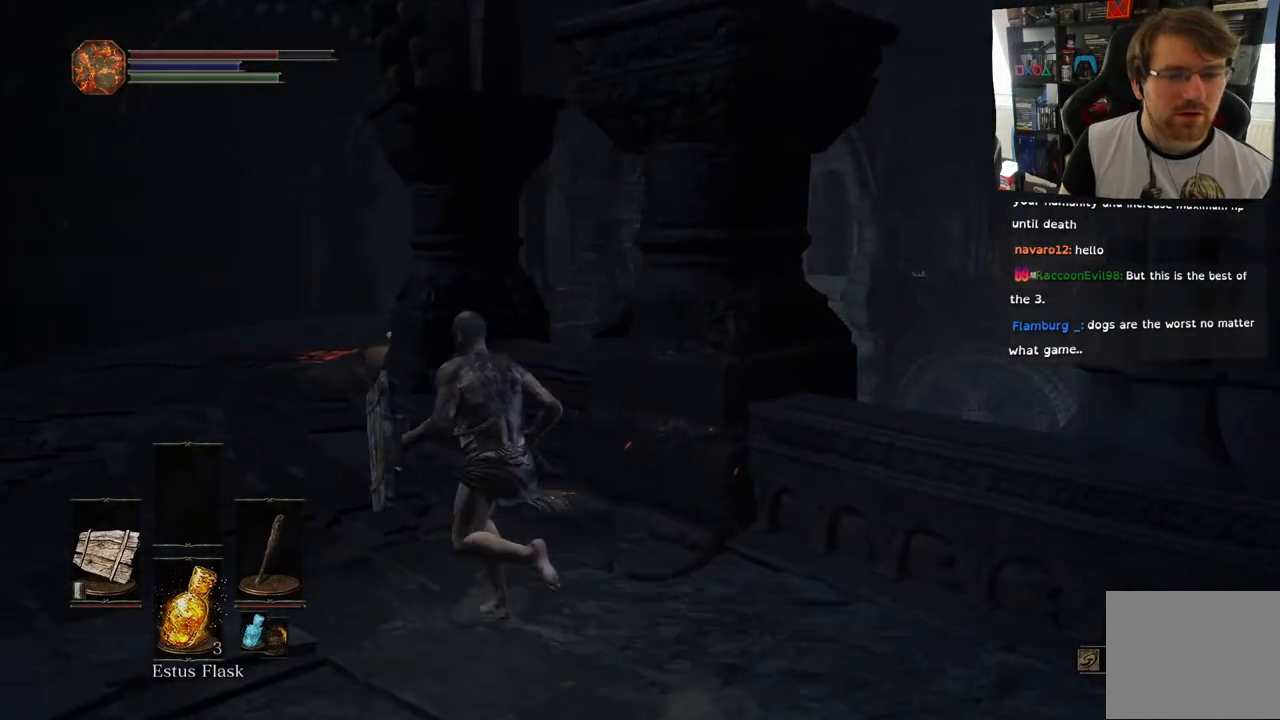
{"buttons": [], "left_stick": "up-left", "events": []}
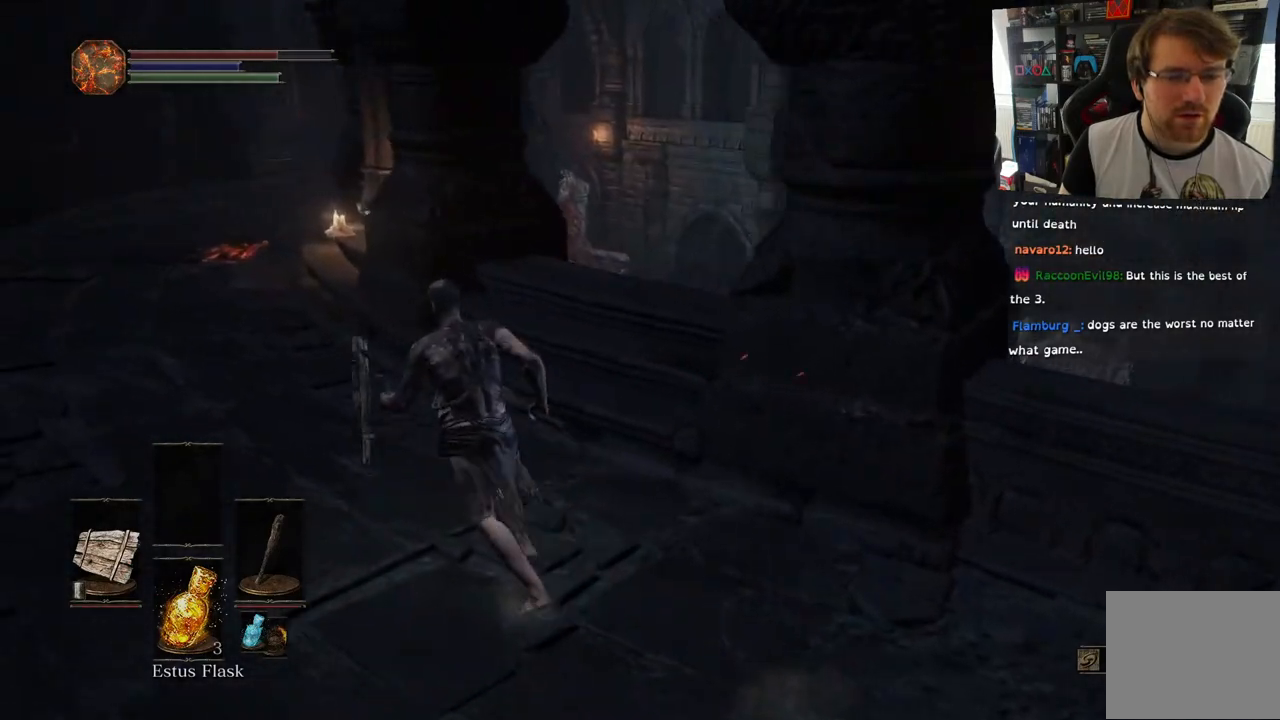
{"buttons": [], "left_stick": "up-left", "events": []}
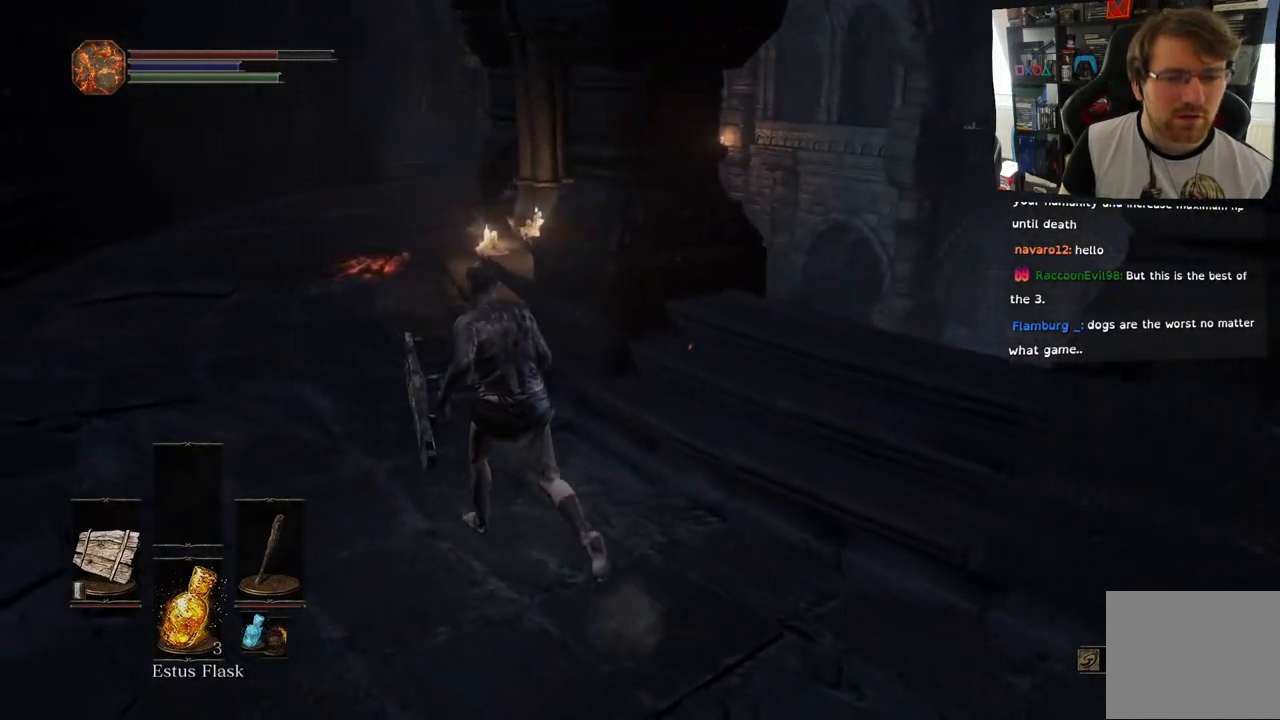
{"buttons": [], "left_stick": "up", "events": [[433, "left_stick", "up"]]}
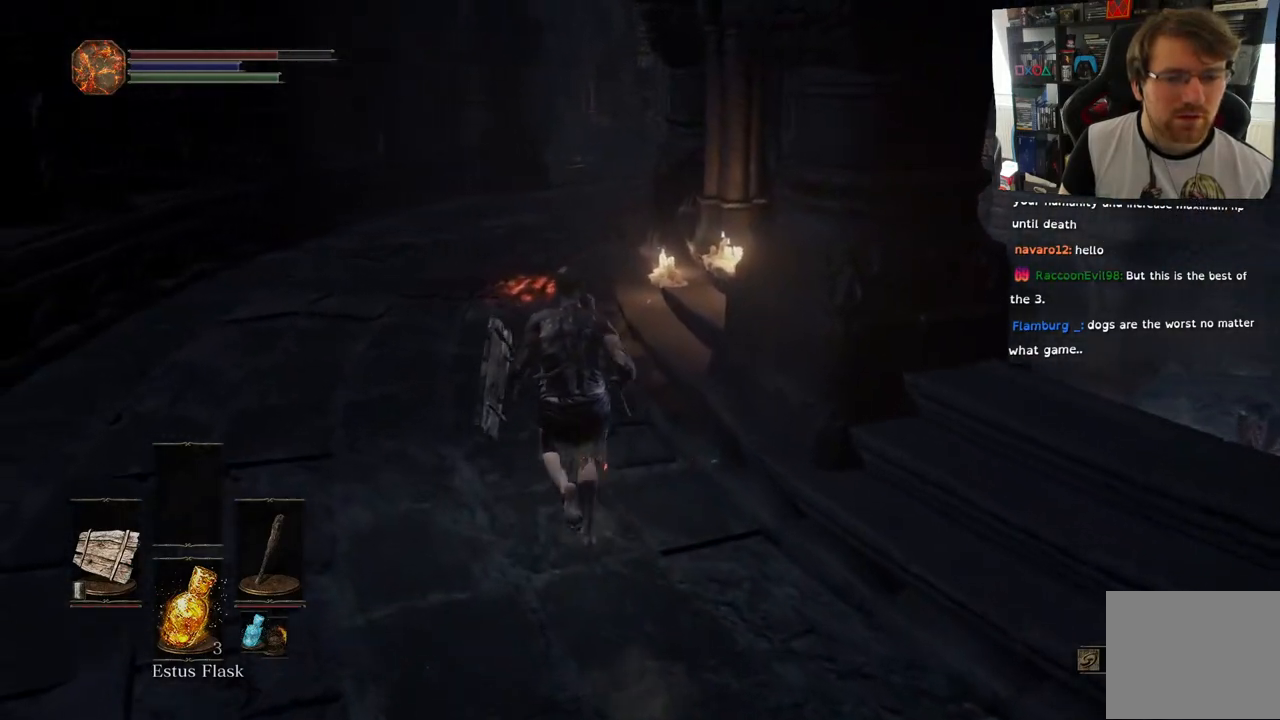
{"buttons": [], "left_stick": "up", "events": []}
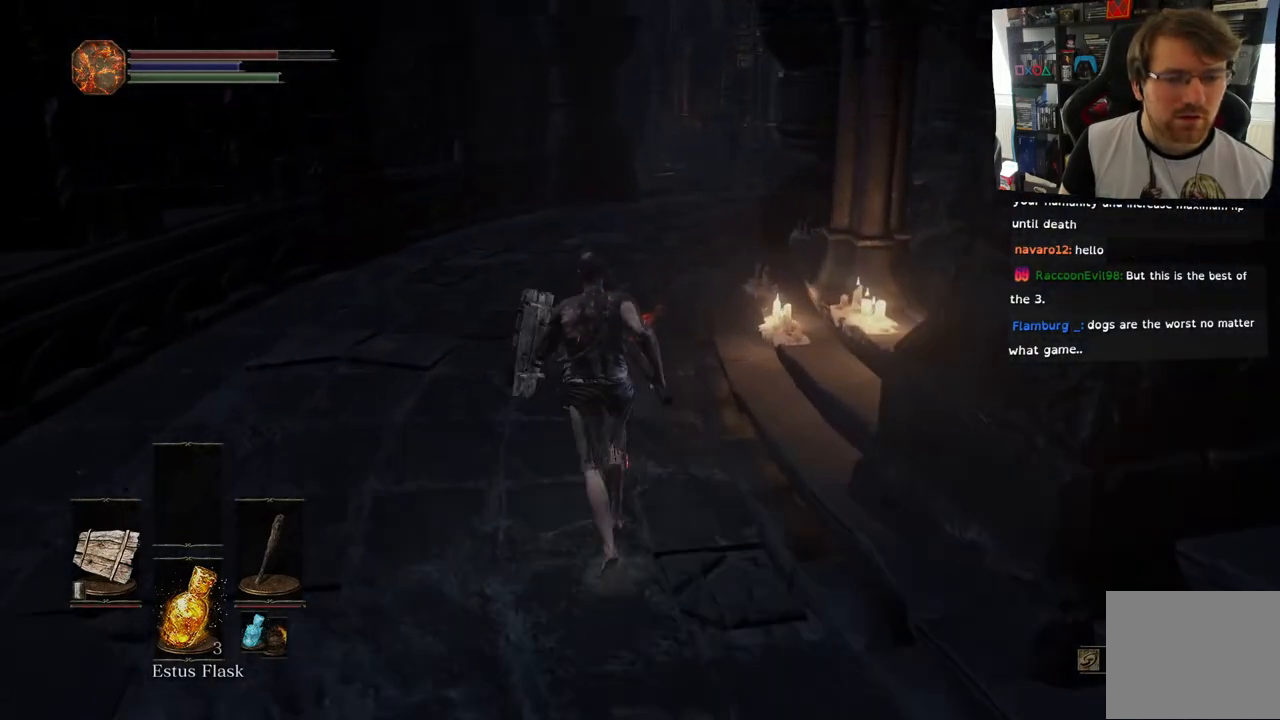
{"buttons": [], "left_stick": "up", "events": []}
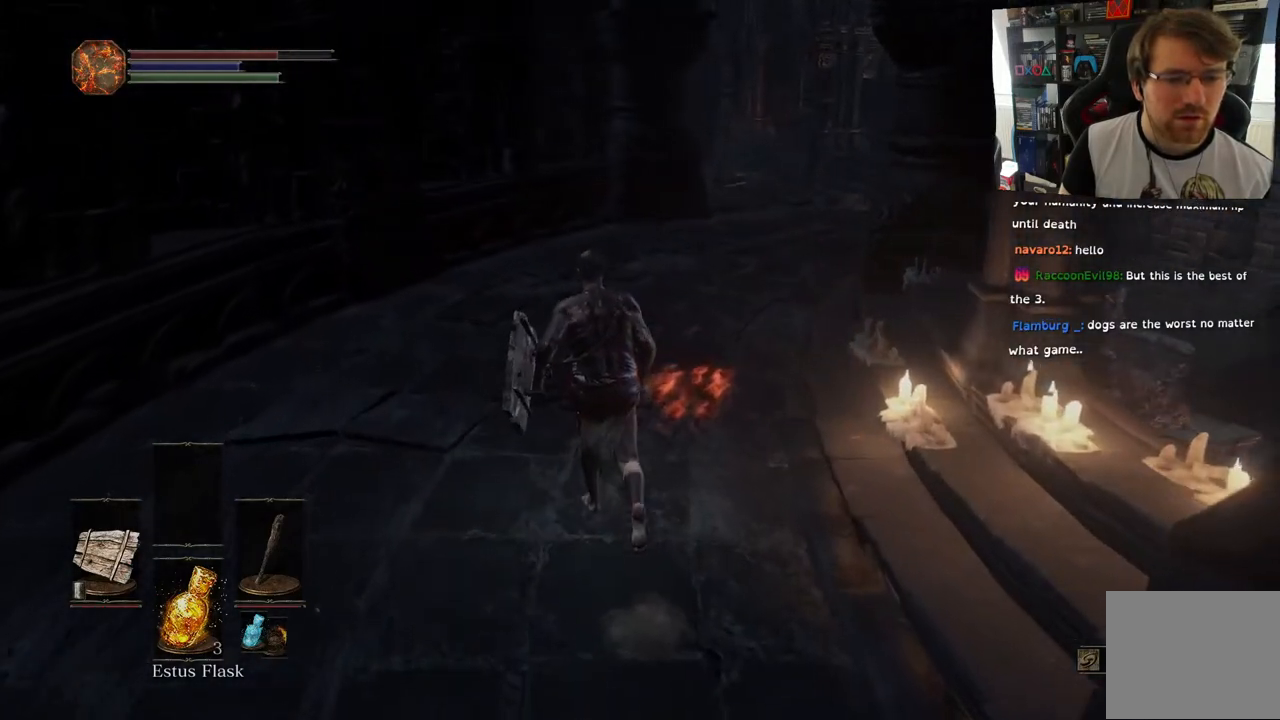
{"buttons": [], "left_stick": "up", "events": [[67, "L1", "down"], [267, "L1", "up"]]}
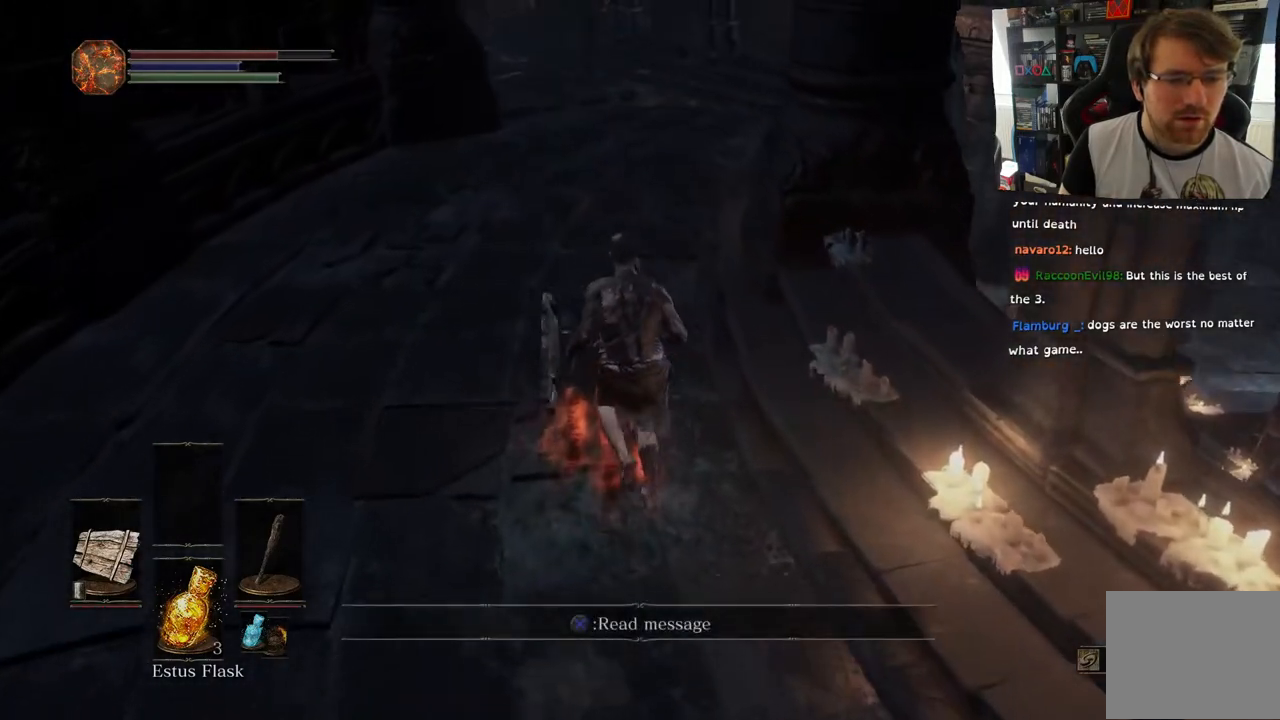
{"buttons": [], "left_stick": "center", "events": [[150, "CROSS", "down"], [250, "CROSS", "up"], [300, "left_stick", "up-left"], [400, "left_stick", "center"]]}
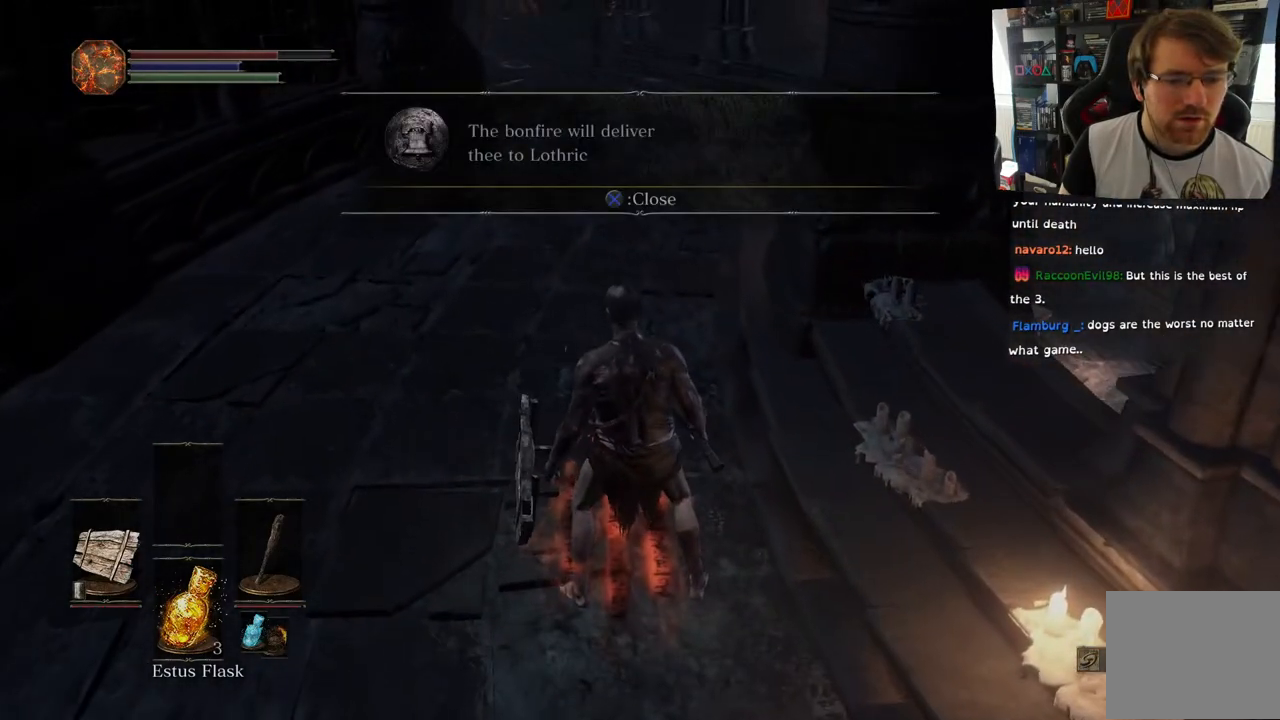
{"buttons": [], "left_stick": "center", "events": []}
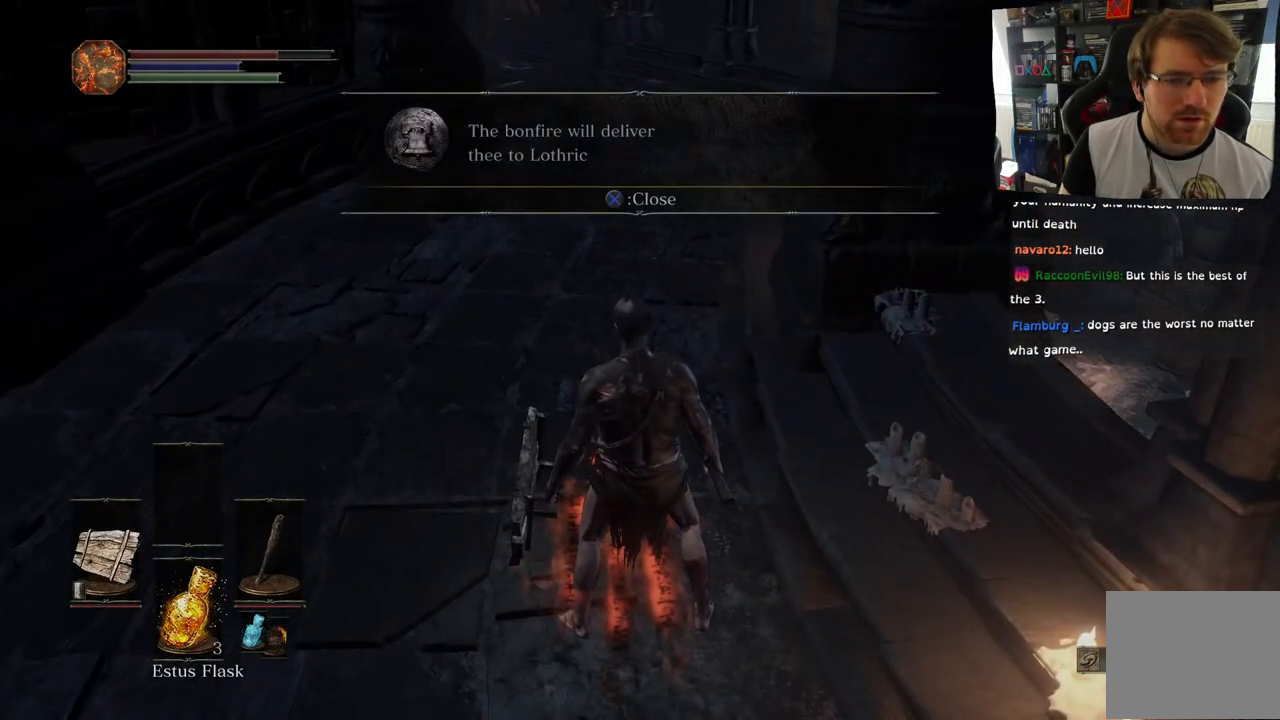
{"buttons": [], "left_stick": "center", "events": []}
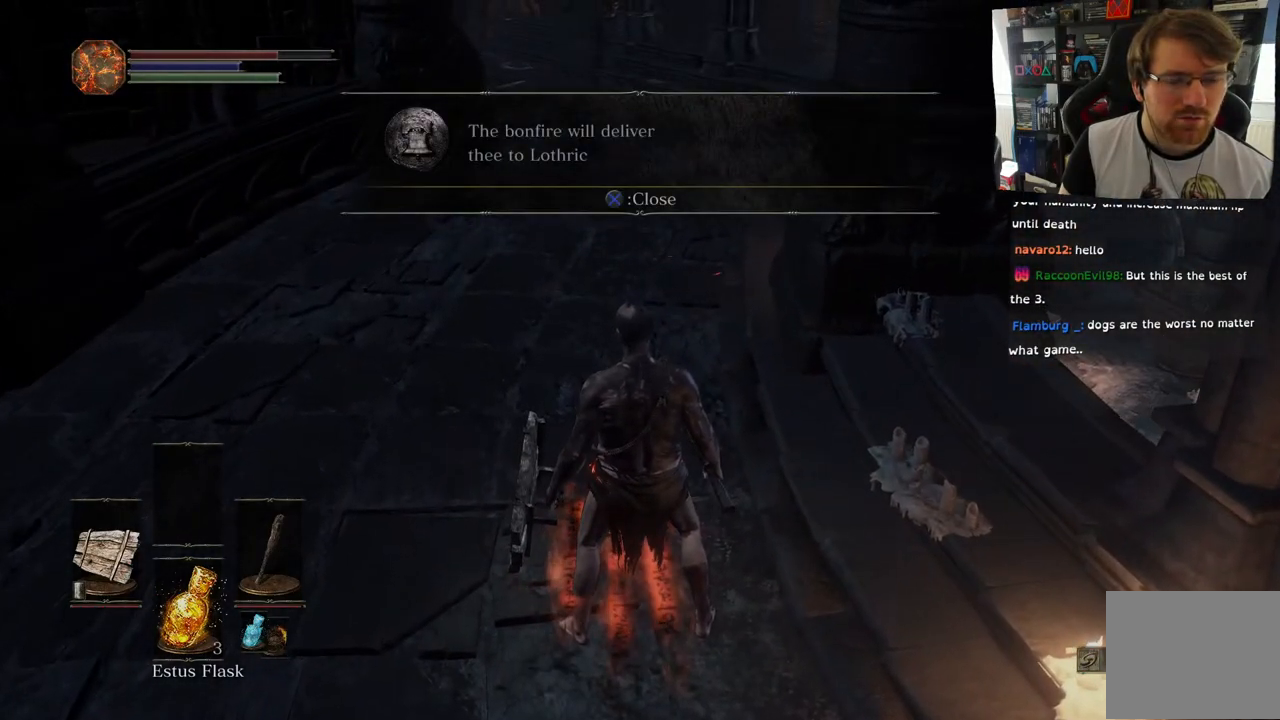
{"buttons": [], "left_stick": "center", "events": []}
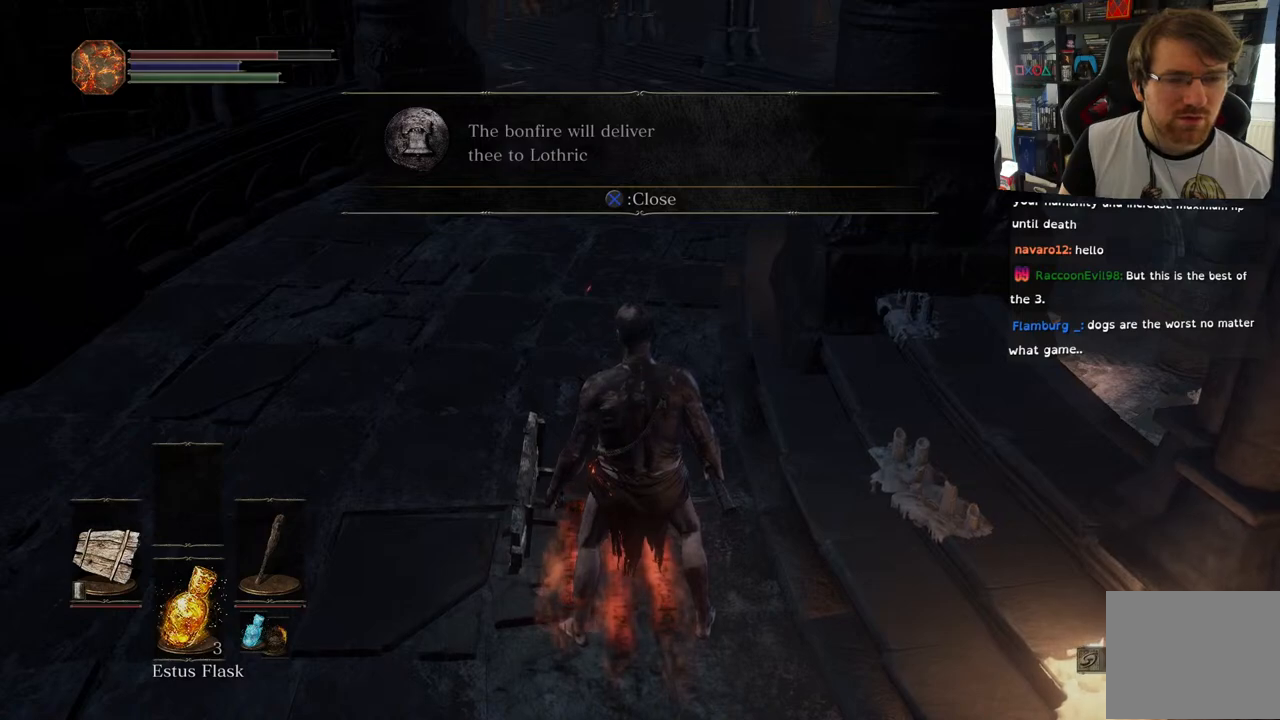
{"buttons": [], "left_stick": "center", "events": []}
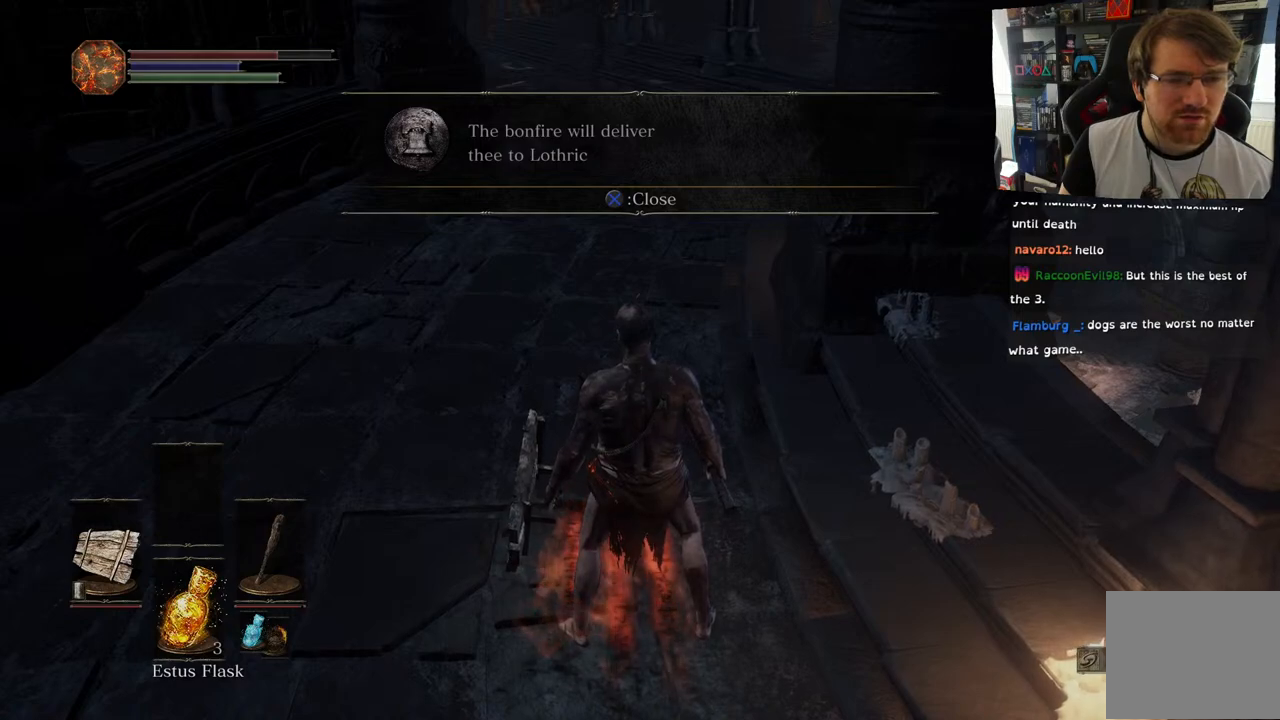
{"buttons": [], "left_stick": "center", "events": []}
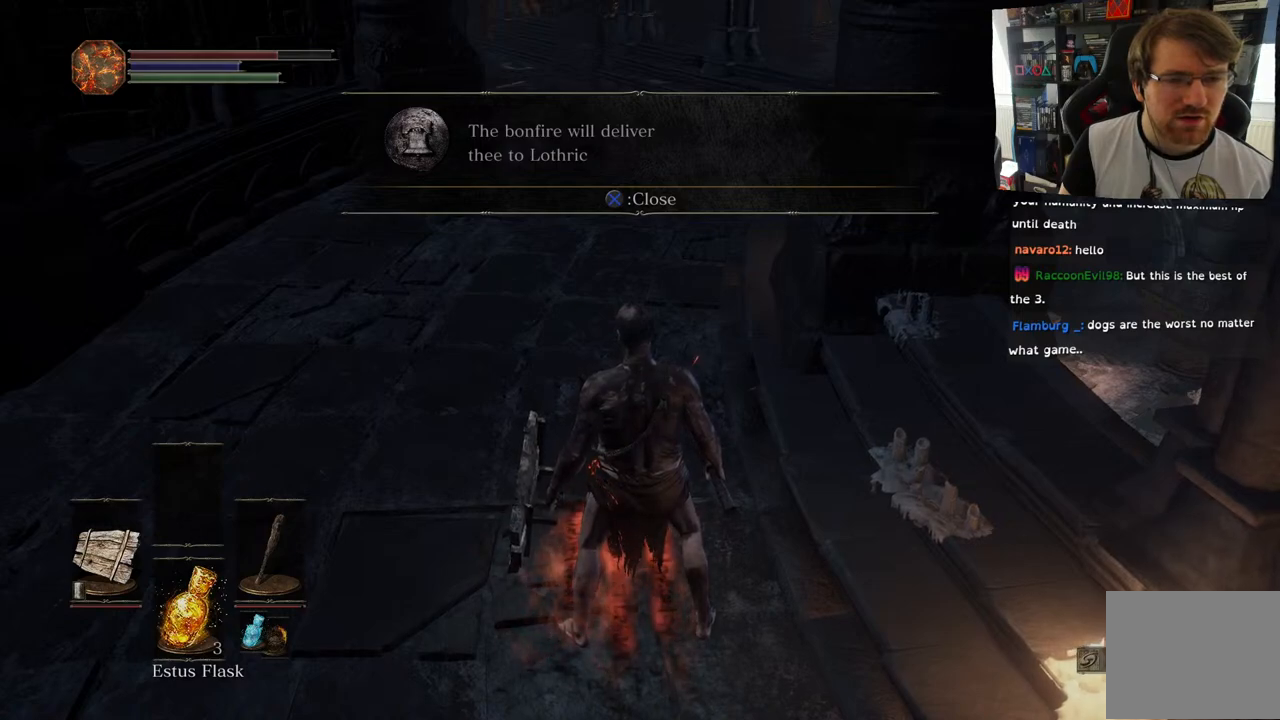
{"buttons": [], "left_stick": "up", "events": [[150, "left_stick", "up"]]}
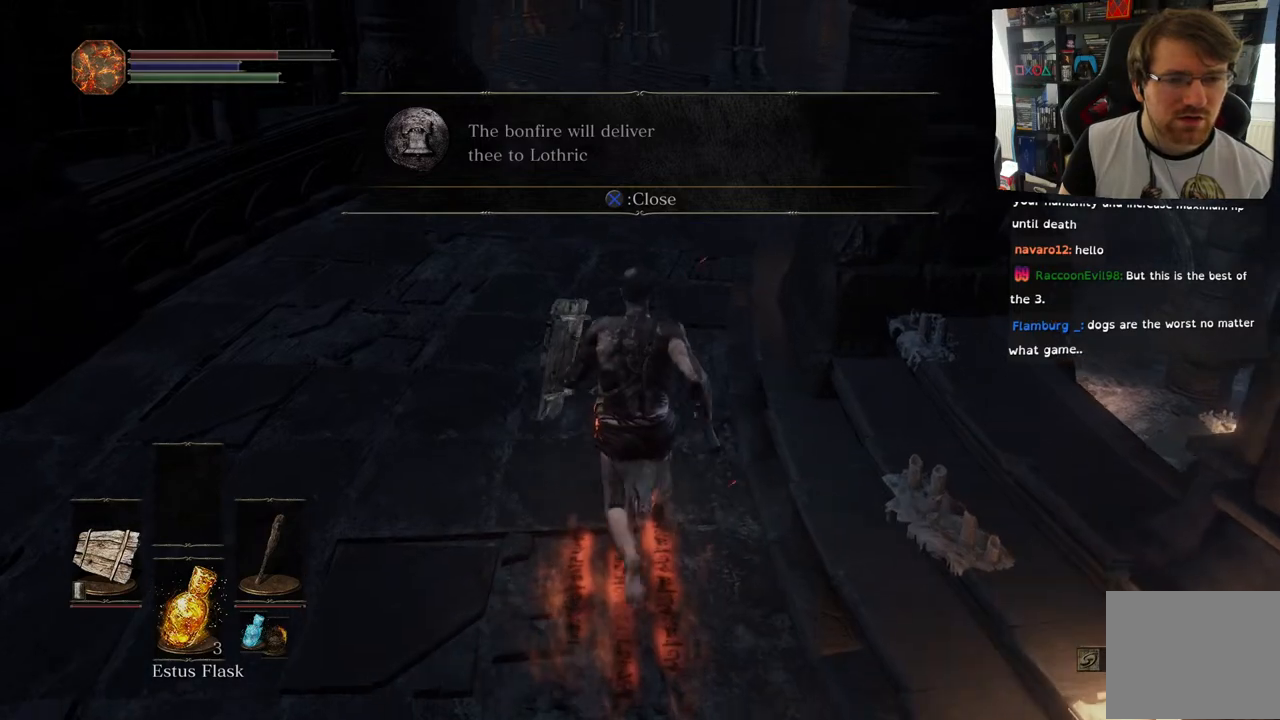
{"buttons": [], "left_stick": "up", "events": []}
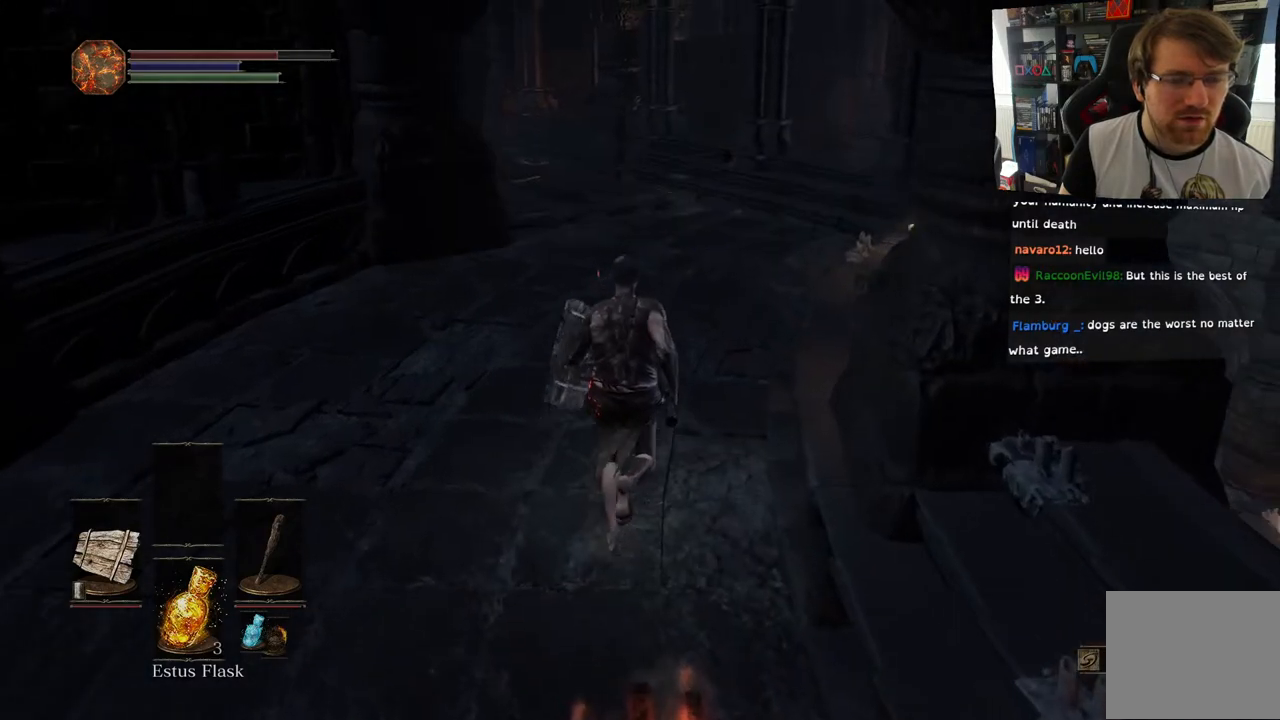
{"buttons": [], "left_stick": "up", "events": []}
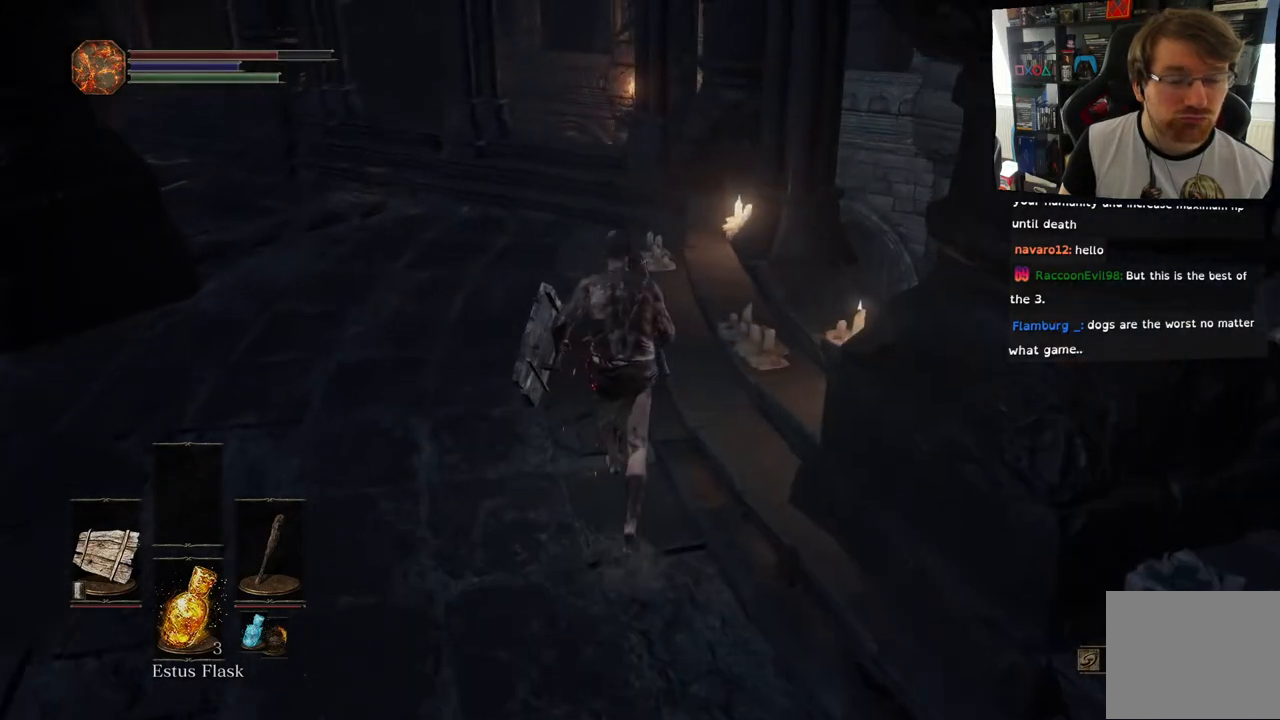
{"buttons": ["CIRCLE"], "left_stick": "up", "events": [[283, "CIRCLE", "down"]]}